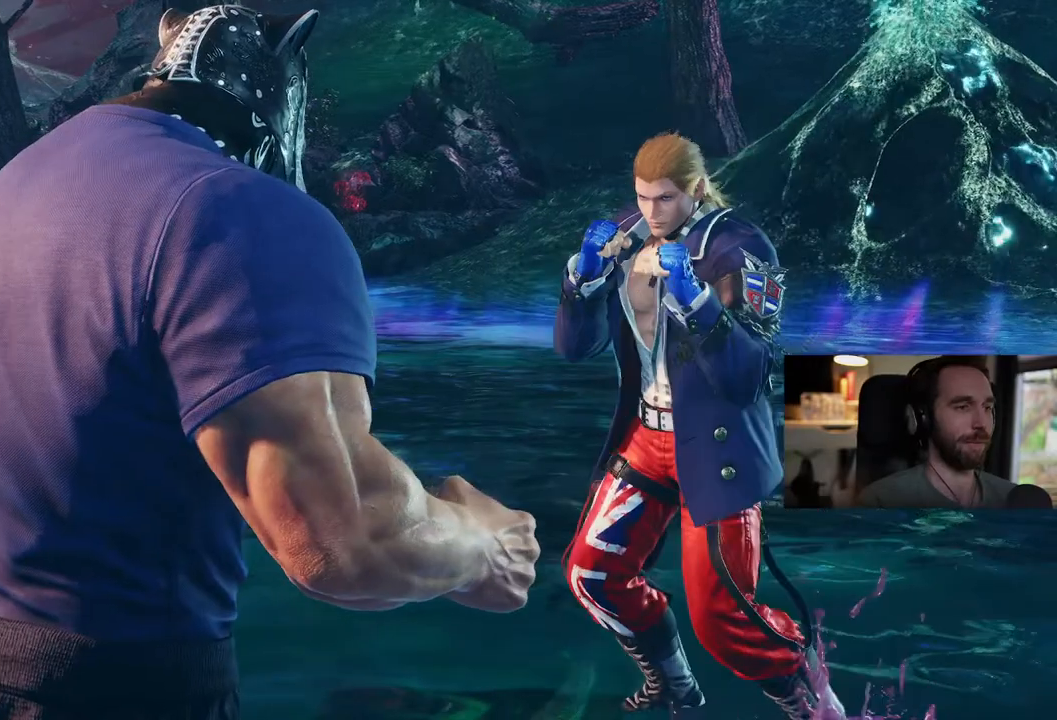
Gameplay with a controller (PlayStation layout); each line is a JSON object with the inputs held at the frame after it (dt_ms = milliseconds from this image to that frame). "events" lists button and stick changes between this image and that frame as [ms after this image, input, new state], when the widget could be followed in between. Not read: L1 R1 R2 SELECT.
{"dt_ms": 500, "buttons": ["CROSS"], "left_stick": "center", "right_stick": "center", "events": [[417, "CROSS", "down"]]}
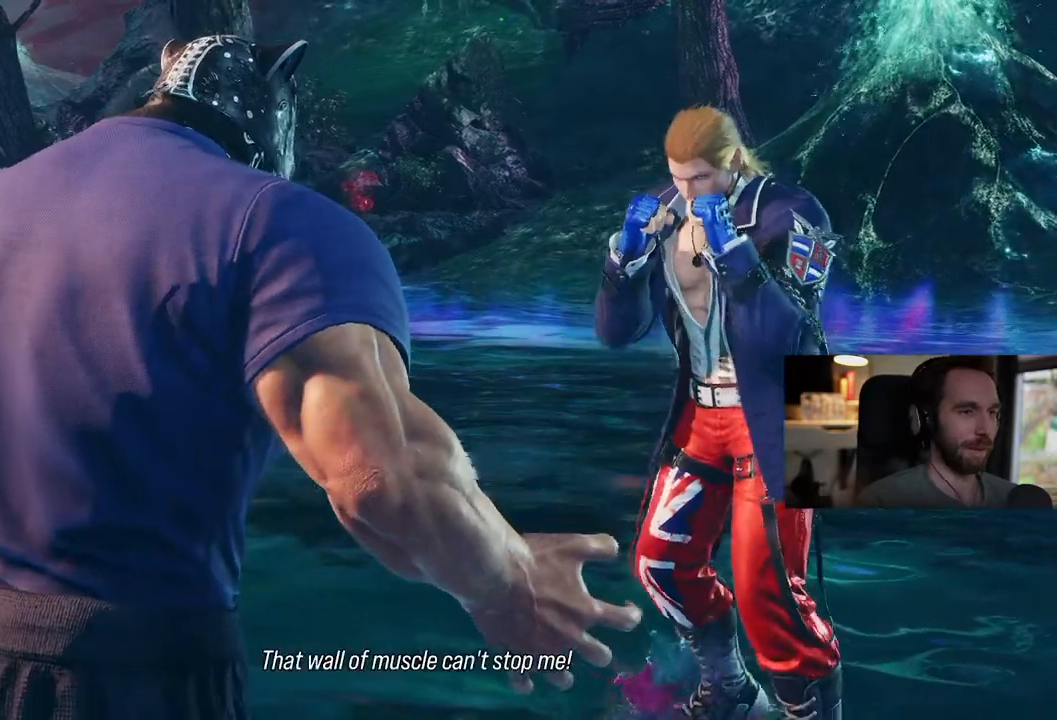
{"dt_ms": 500, "buttons": [], "left_stick": "center", "right_stick": "center", "events": [[33, "CROSS", "up"]]}
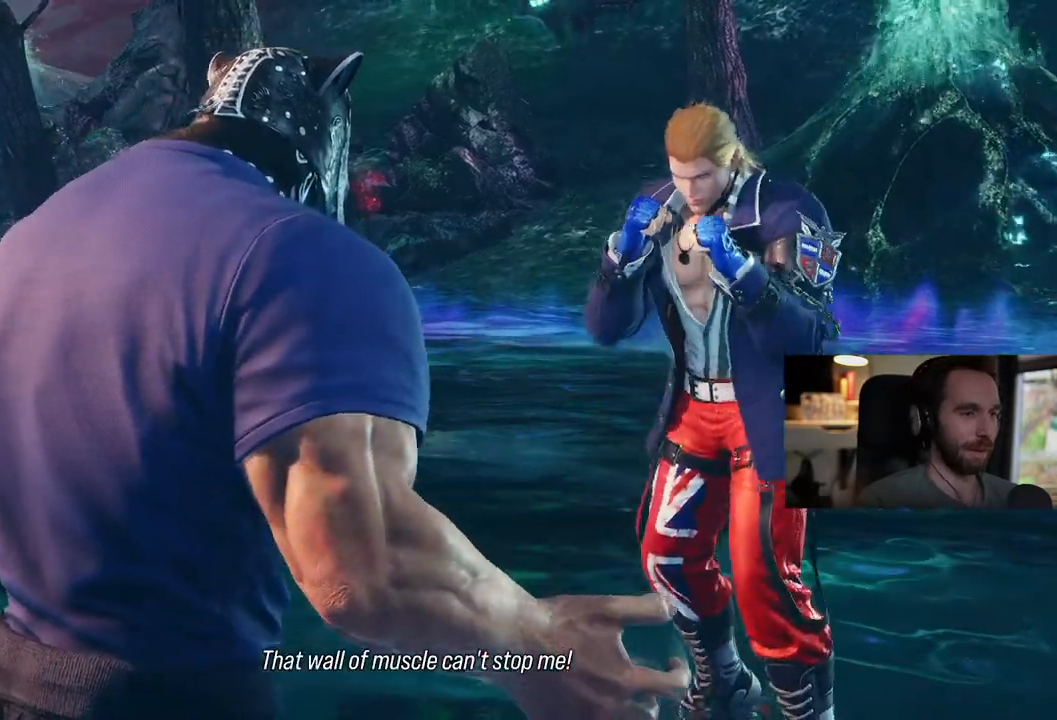
{"dt_ms": 500, "buttons": [], "left_stick": "center", "right_stick": "center", "events": []}
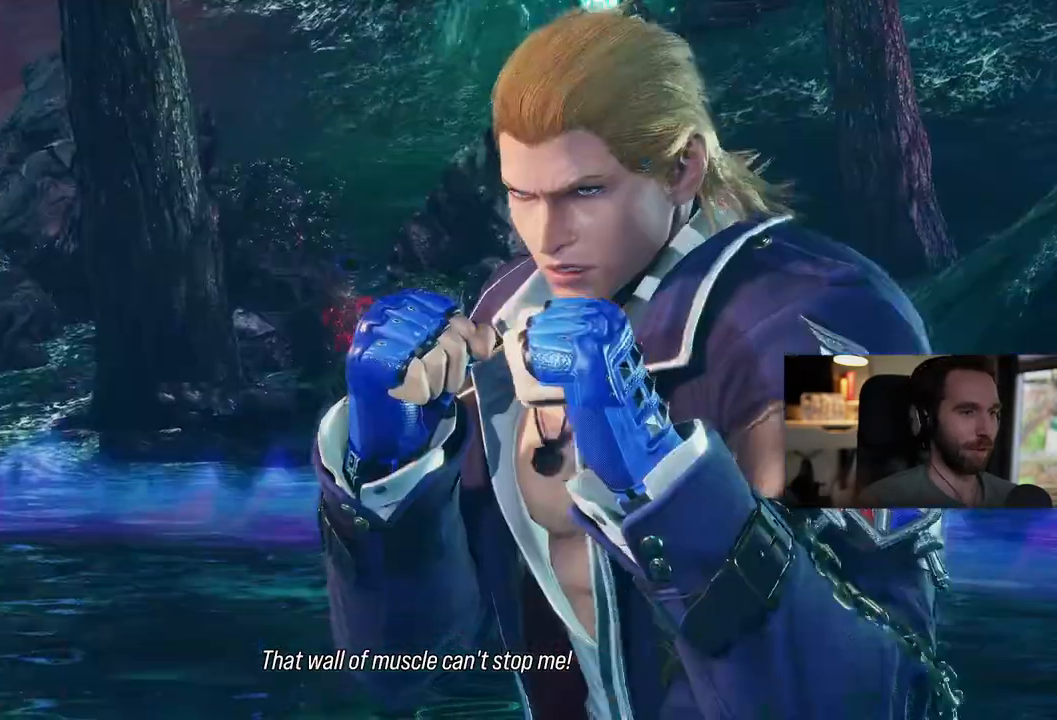
{"dt_ms": 500, "buttons": [], "left_stick": "center", "right_stick": "center", "events": [[67, "CROSS", "down"], [167, "CROSS", "up"]]}
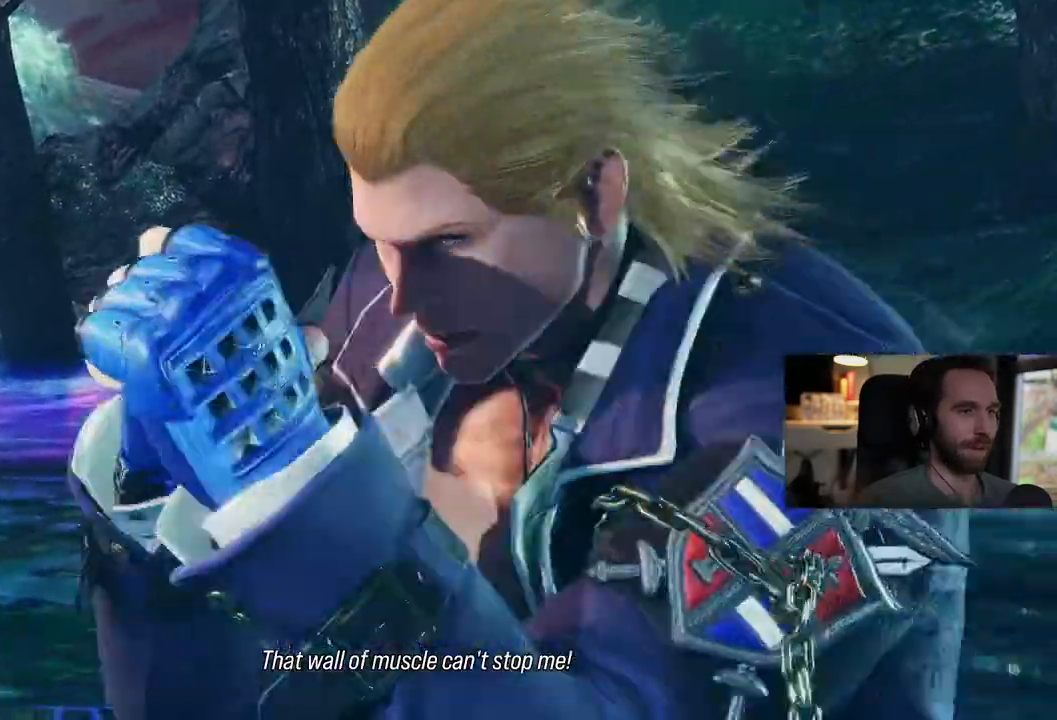
{"dt_ms": 1000, "buttons": [], "left_stick": "center", "right_stick": "center"}
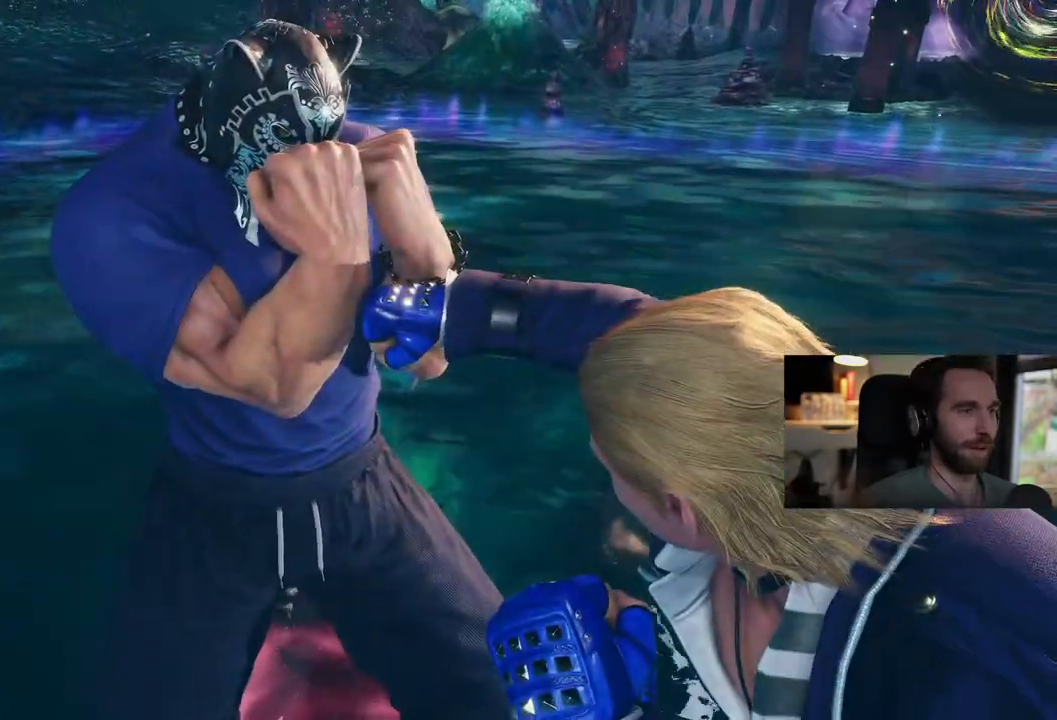
{"dt_ms": 500, "buttons": [], "left_stick": "center", "right_stick": "center", "events": [[17, "CROSS", "down"], [133, "CROSS", "up"]]}
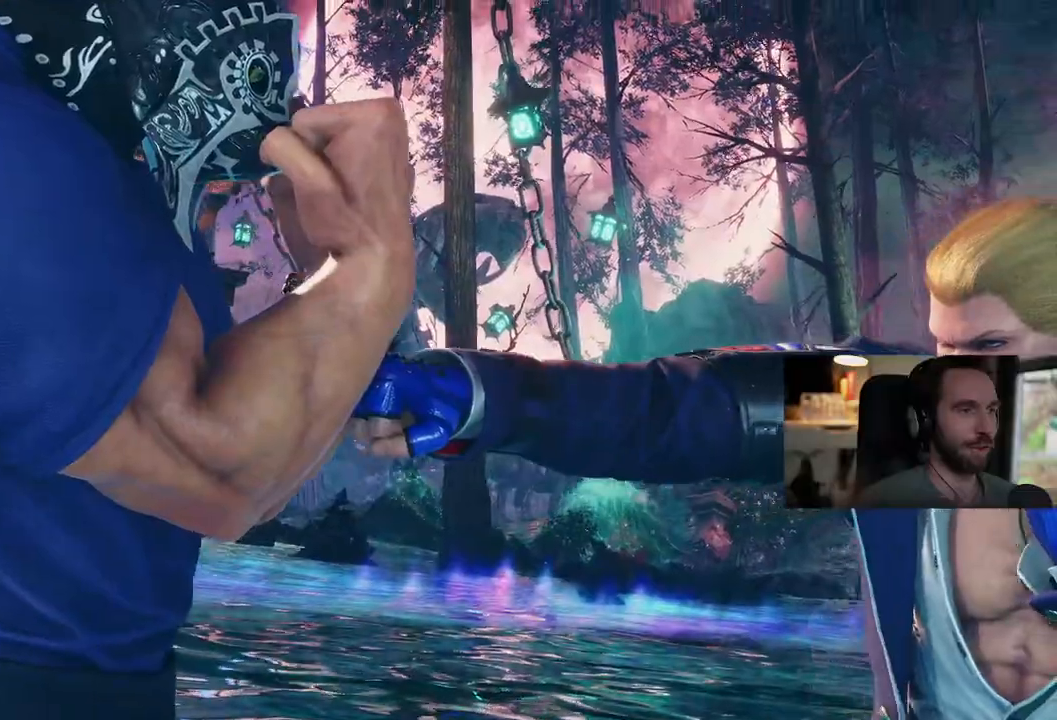
{"dt_ms": 500, "buttons": [], "left_stick": "center", "right_stick": "center", "events": [[200, "CROSS", "down"], [317, "CROSS", "up"]]}
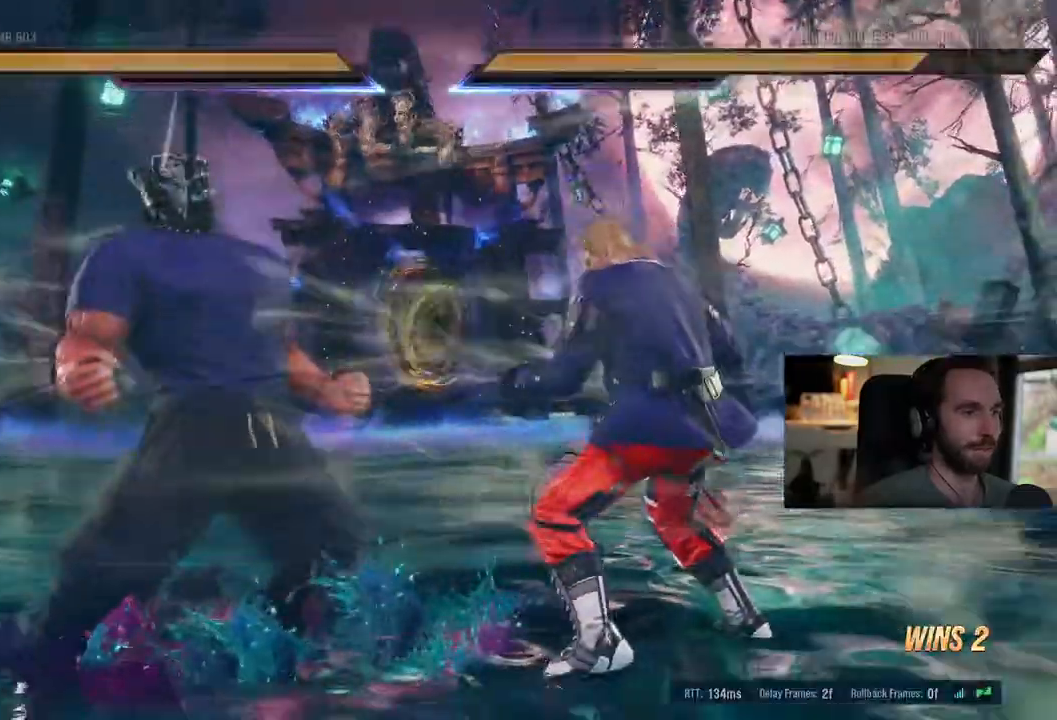
{"dt_ms": 500, "buttons": ["CROSS"], "left_stick": "center", "right_stick": "center", "events": [[417, "CROSS", "down"]]}
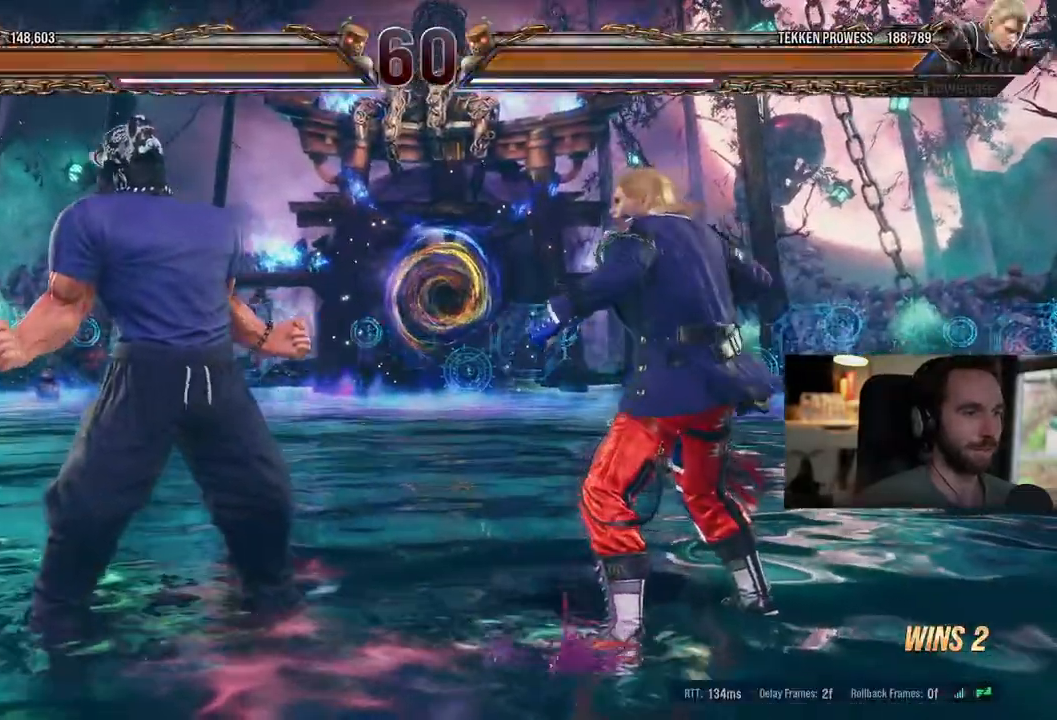
{"dt_ms": 500, "buttons": [], "left_stick": "center", "right_stick": "center", "events": [[33, "CROSS", "up"]]}
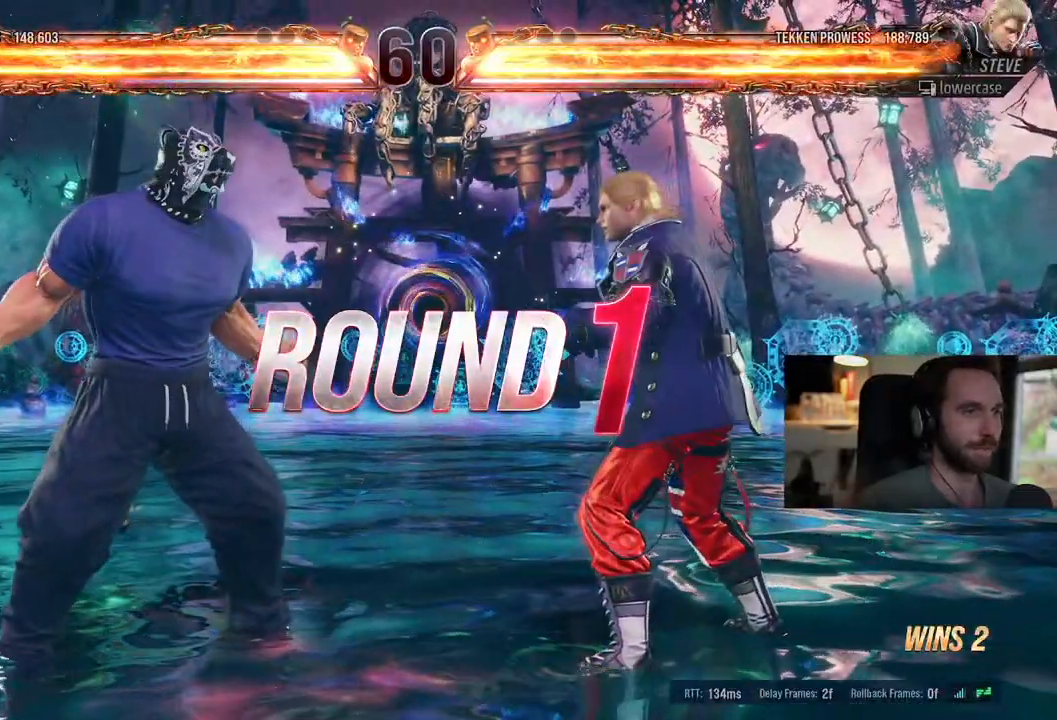
{"dt_ms": 500, "buttons": ["DPAD_RIGHT"], "left_stick": "center", "right_stick": "center", "events": [[33, "CROSS", "down"], [133, "CROSS", "up"], [433, "DPAD_RIGHT", "down"]]}
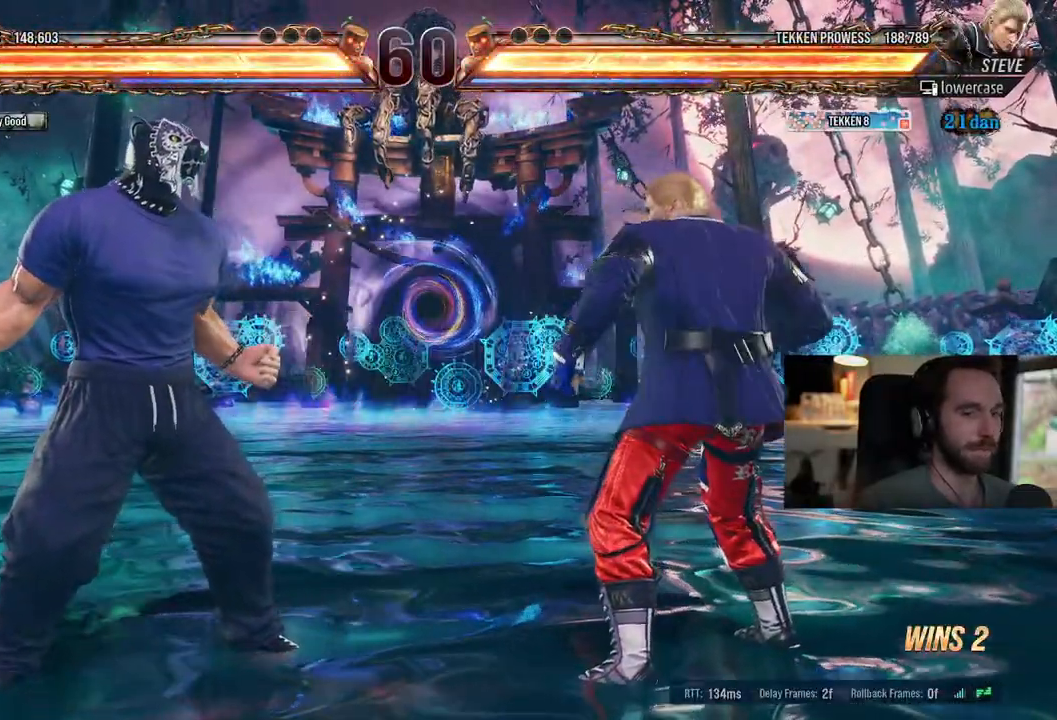
{"dt_ms": 500, "buttons": [], "left_stick": "center", "right_stick": "center", "events": [[450, "DPAD_RIGHT", "up"]]}
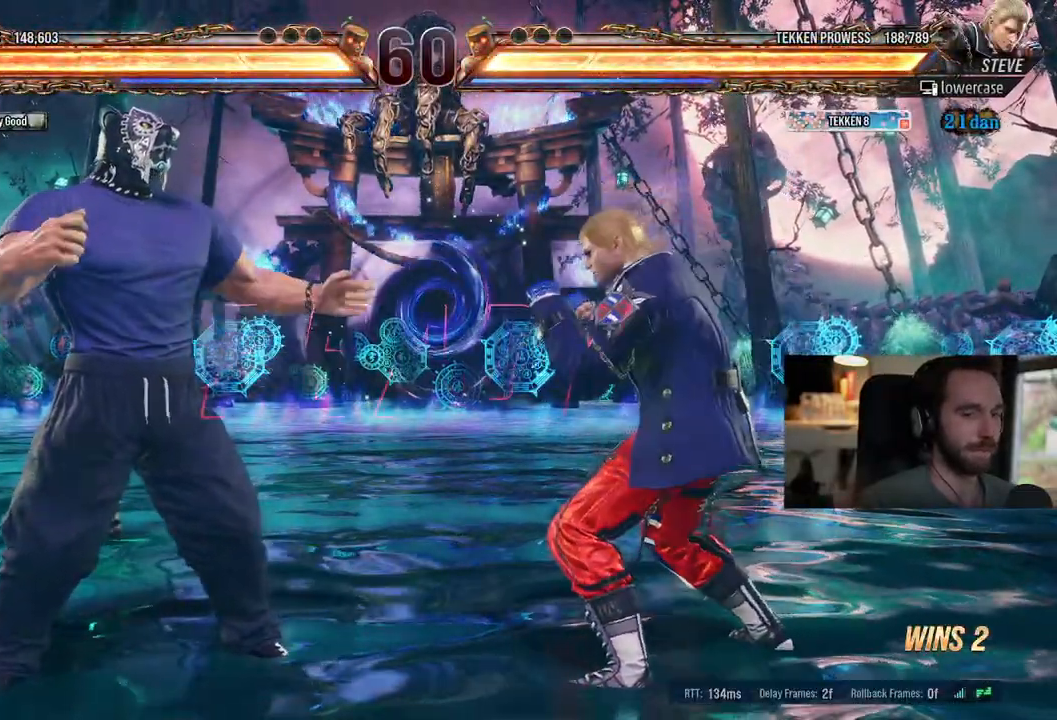
{"dt_ms": 500, "buttons": ["DPAD_LEFT"], "left_stick": "center", "right_stick": "center", "events": [[83, "DPAD_LEFT", "down"]]}
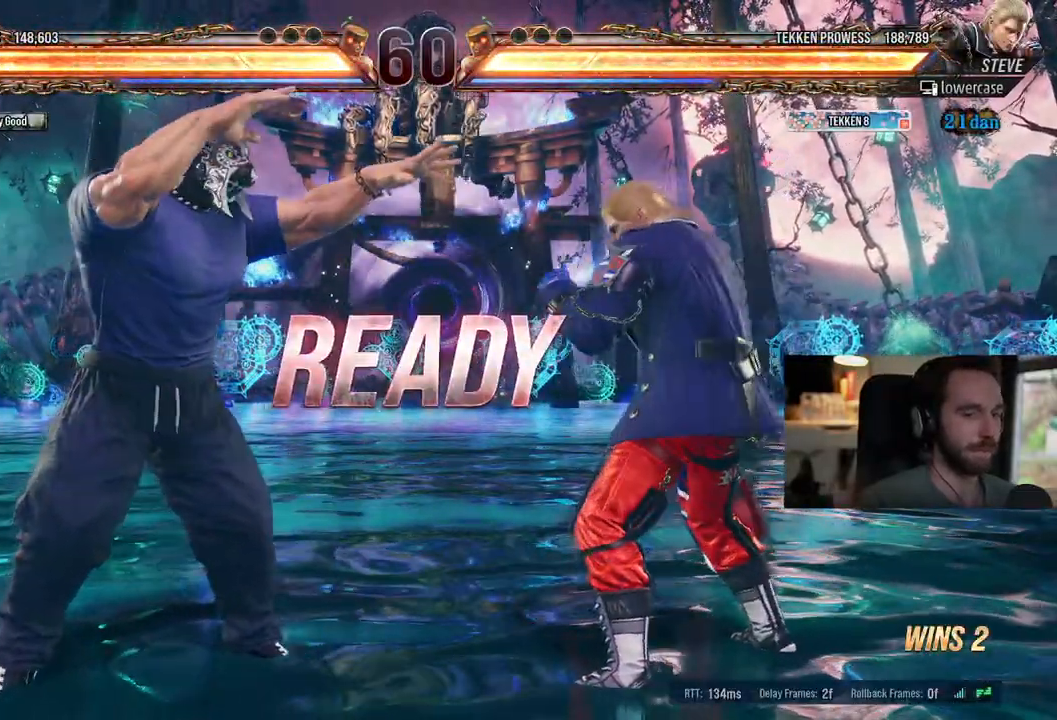
{"dt_ms": 500, "buttons": [], "left_stick": "center", "right_stick": "center", "events": [[417, "DPAD_LEFT", "up"]]}
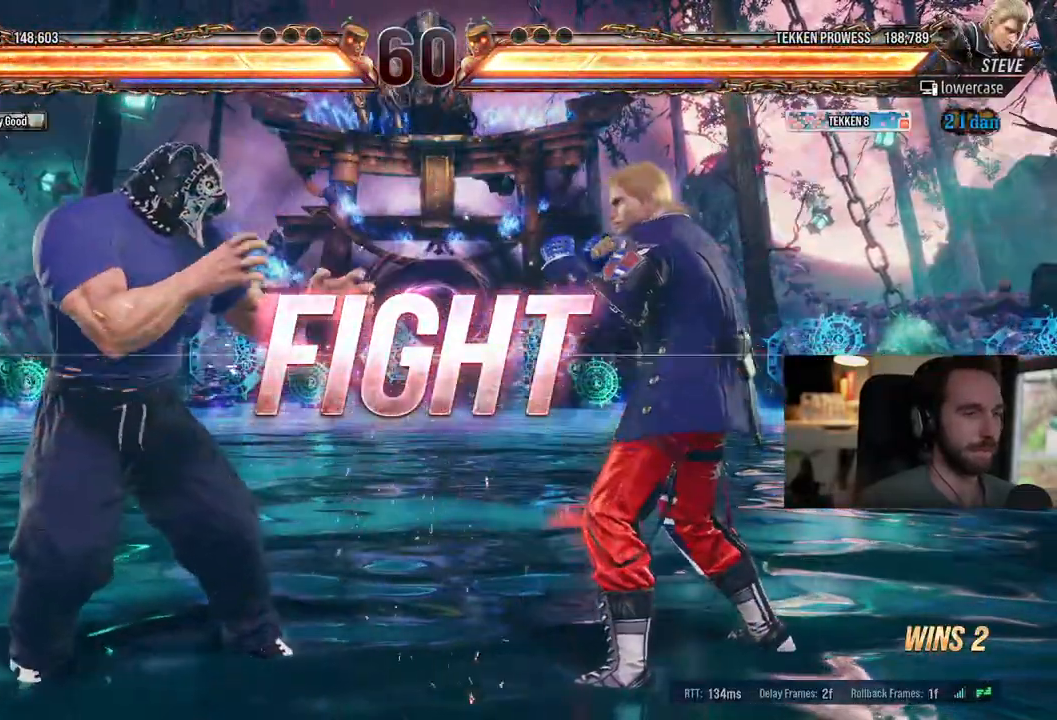
{"dt_ms": 1000, "buttons": ["DPAD_UP"], "left_stick": "center", "right_stick": "center"}